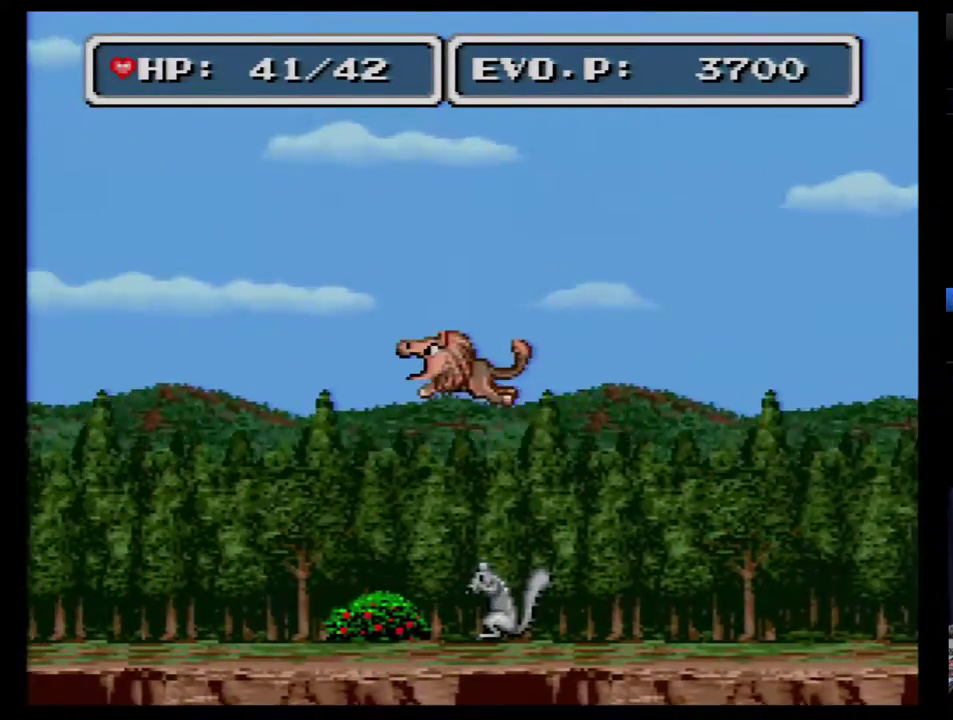
Gameplay with a controller (Nintendo layout); each line is a JSON object with the inputs held at the frame after it. "events" lists button and stick changes between this image and that frame as [ms after this image, input, new state], when the widget could be followed in between. Not read: L3 R3.
{"buttons": ["B", "DPAD_LEFT"], "events": []}
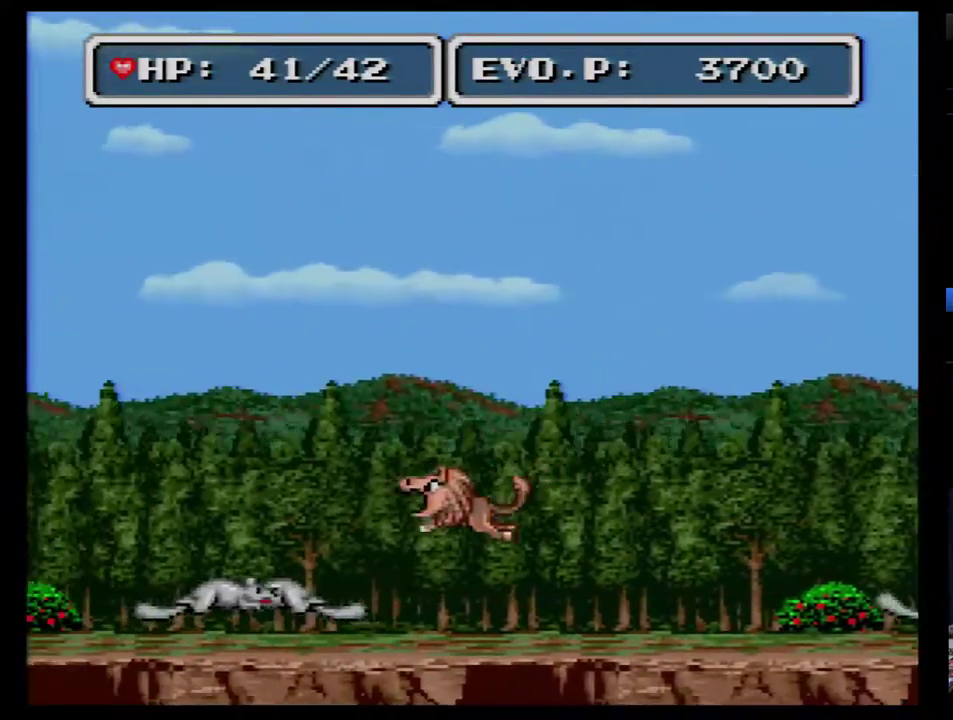
{"buttons": ["B", "DPAD_LEFT"], "events": [[250, "B", "up"], [317, "B", "down"]]}
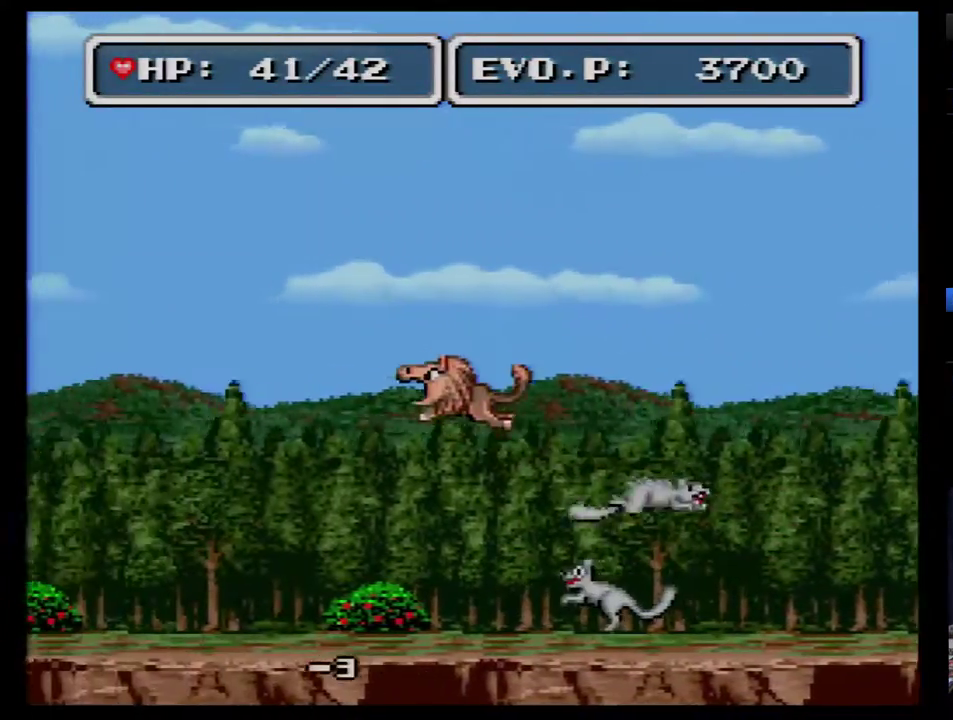
{"buttons": ["B", "DPAD_LEFT"], "events": []}
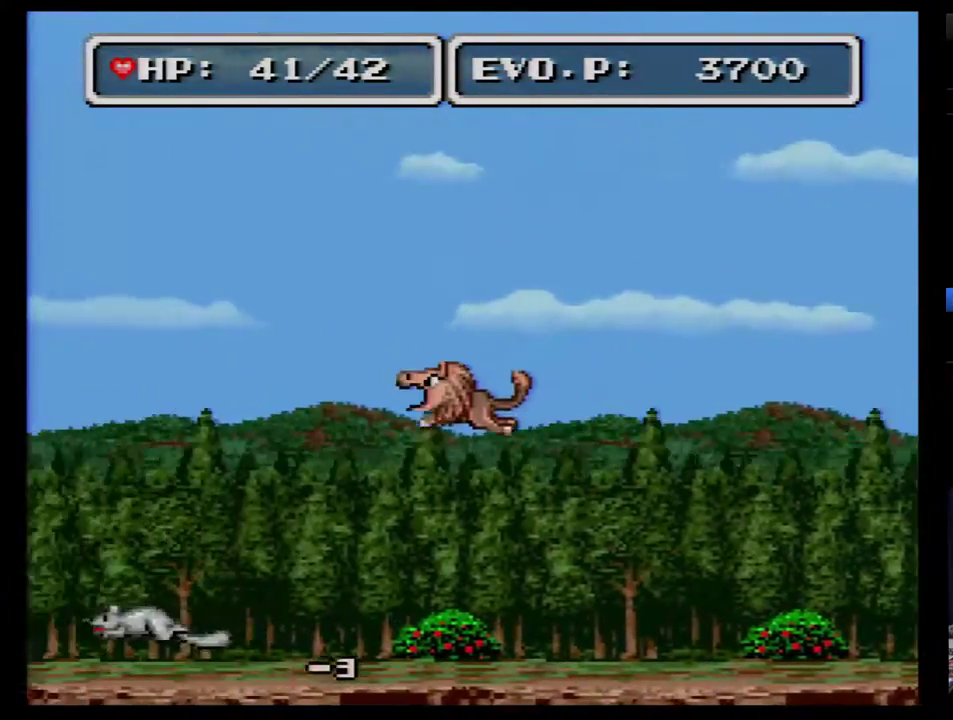
{"buttons": ["B", "DPAD_LEFT"], "events": []}
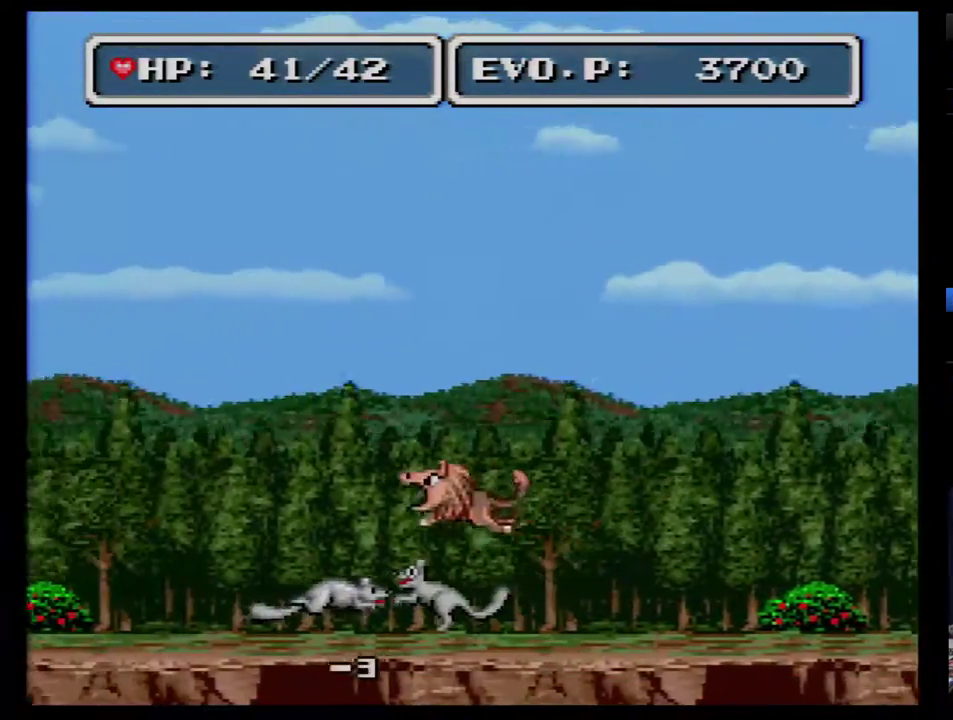
{"buttons": ["B", "DPAD_LEFT"], "events": []}
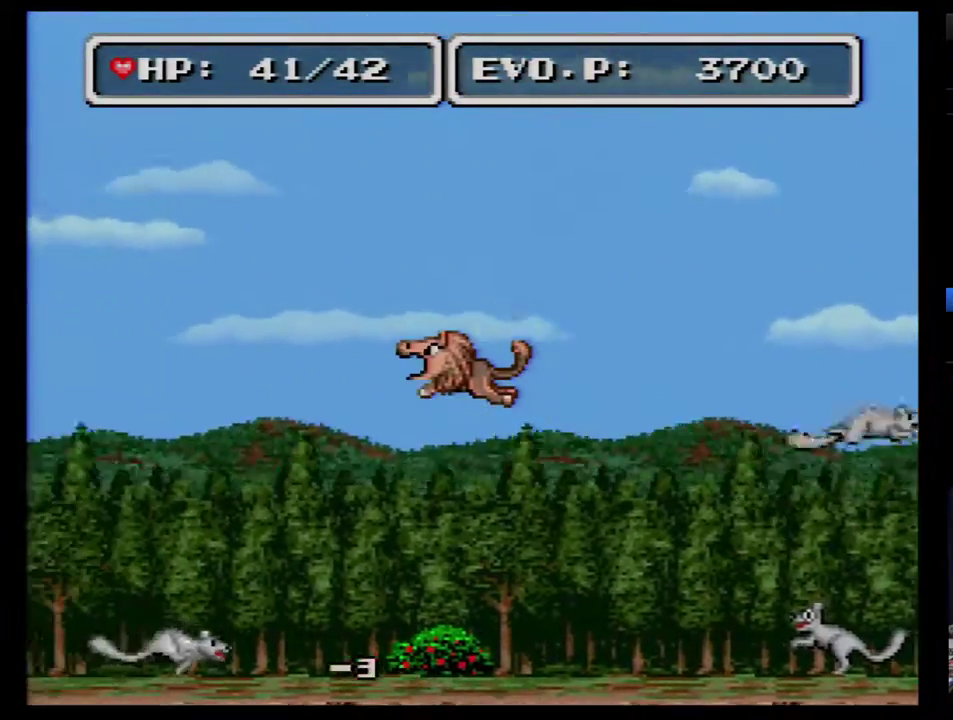
{"buttons": ["B", "DPAD_DOWN", "DPAD_LEFT"], "events": [[350, "DPAD_LEFT", "up"], [350, "DPAD_RIGHT", "down"], [467, "DPAD_DOWN", "down"], [467, "DPAD_RIGHT", "up"], [500, "DPAD_LEFT", "down"]]}
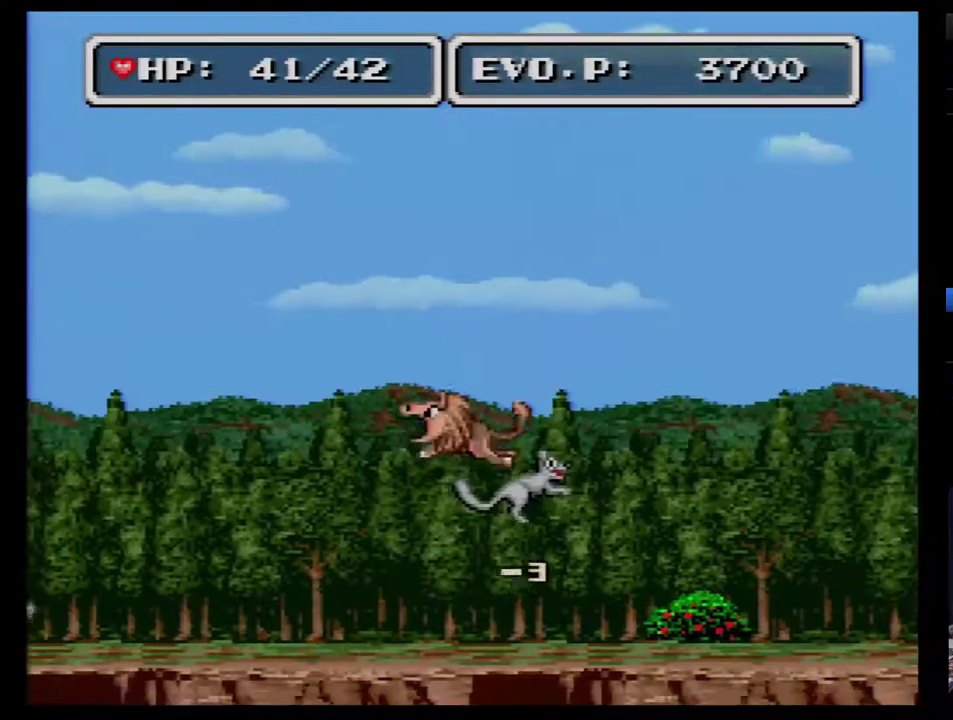
{"buttons": ["B", "DPAD_LEFT"], "events": [[33, "DPAD_DOWN", "up"]]}
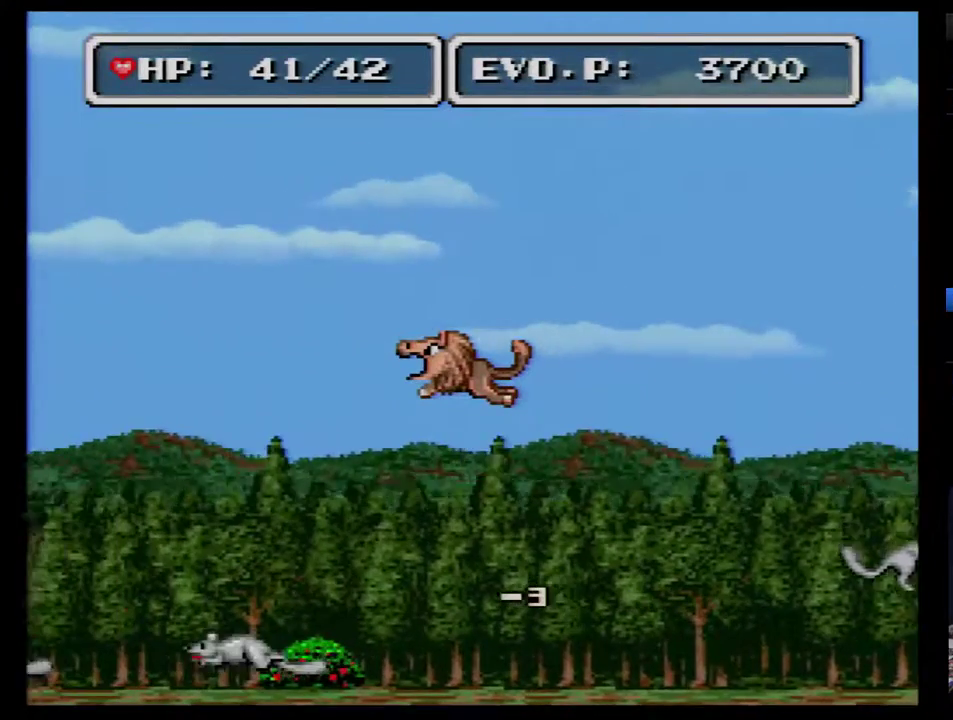
{"buttons": ["B", "DPAD_DOWN", "DPAD_LEFT"], "events": [[383, "DPAD_DOWN", "down"]]}
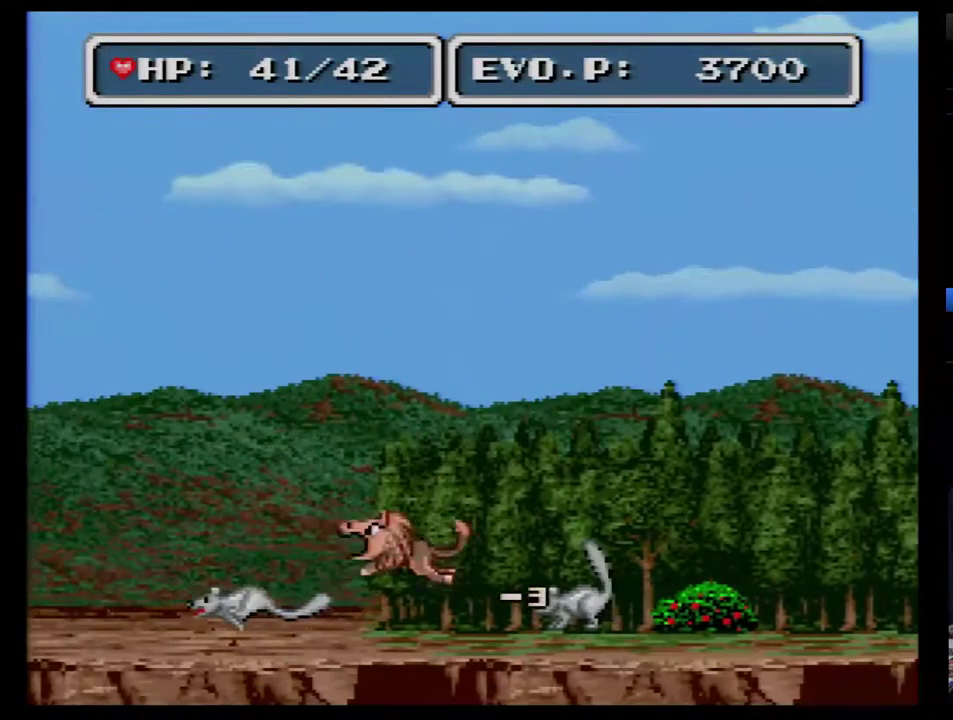
{"buttons": ["B", "DPAD_LEFT"], "events": [[33, "DPAD_DOWN", "up"], [283, "B", "up"], [383, "B", "down"]]}
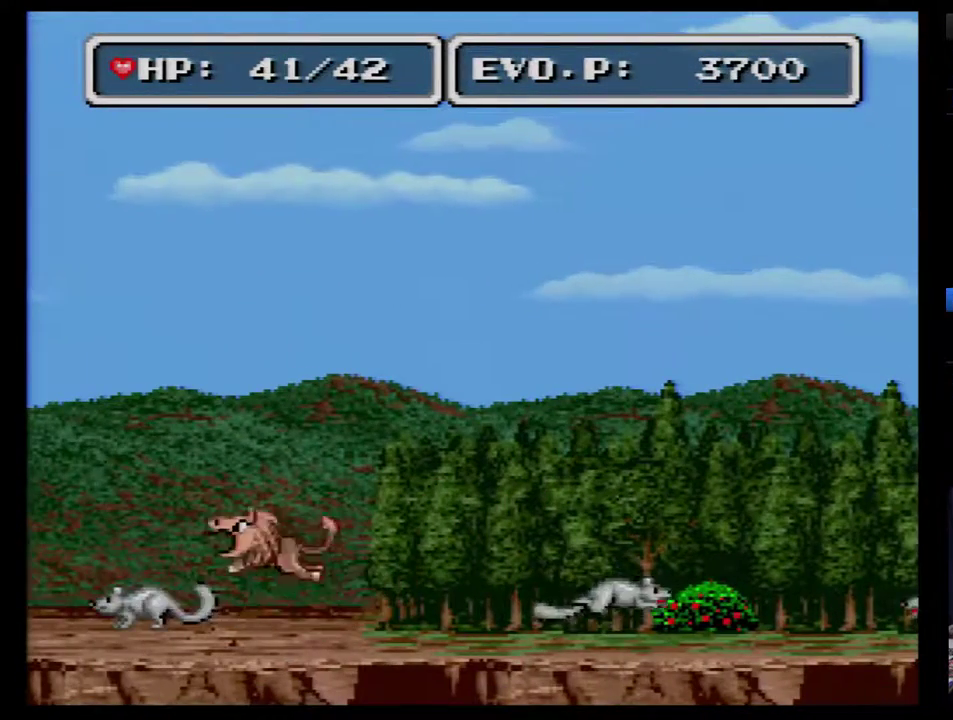
{"buttons": ["B", "DPAD_LEFT"], "events": []}
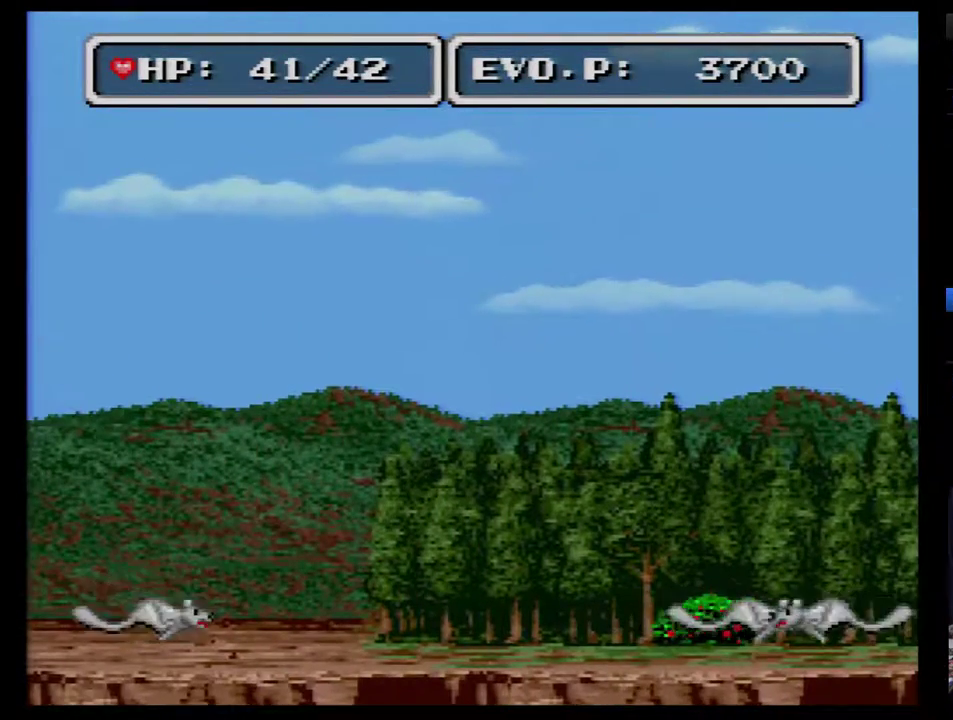
{"buttons": ["DPAD_LEFT"], "events": [[467, "B", "up"]]}
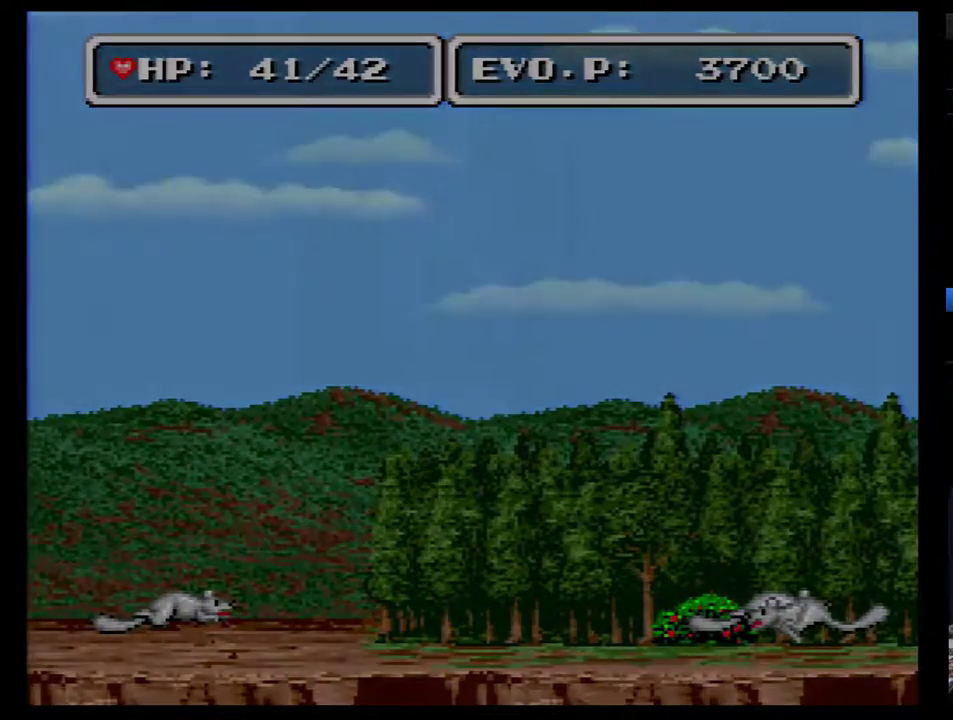
{"buttons": [], "events": [[33, "DPAD_LEFT", "up"]]}
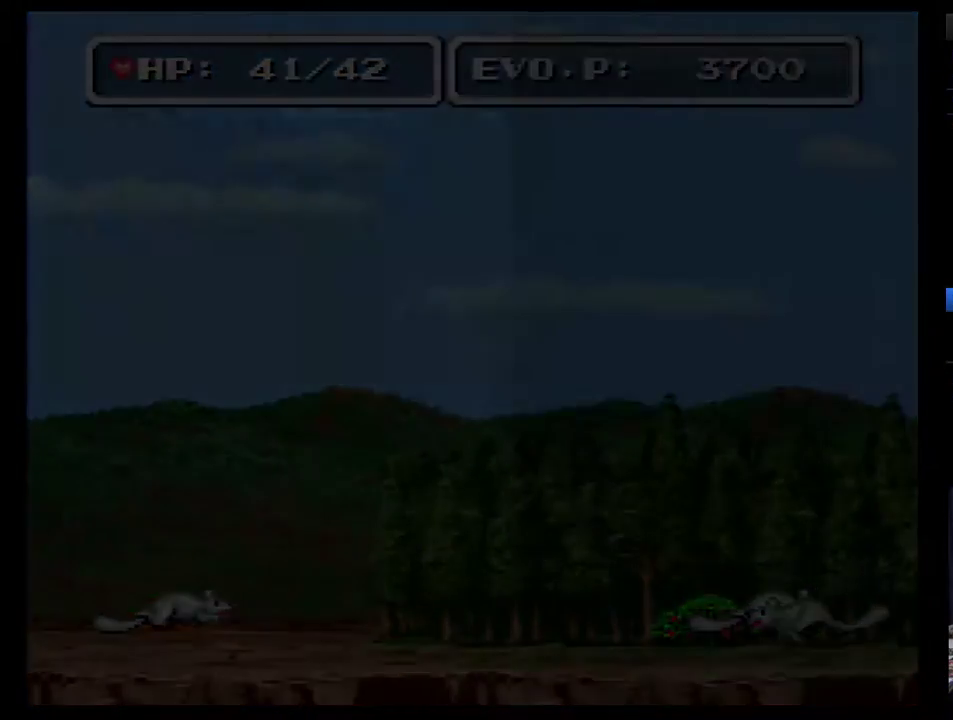
{"buttons": [], "events": []}
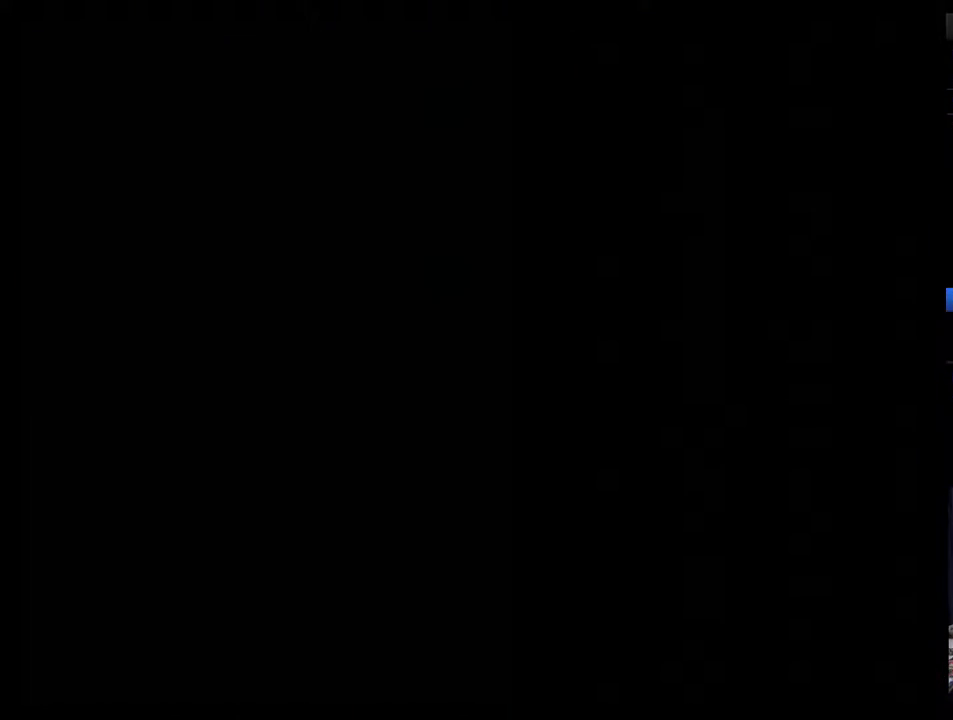
{"buttons": [], "events": []}
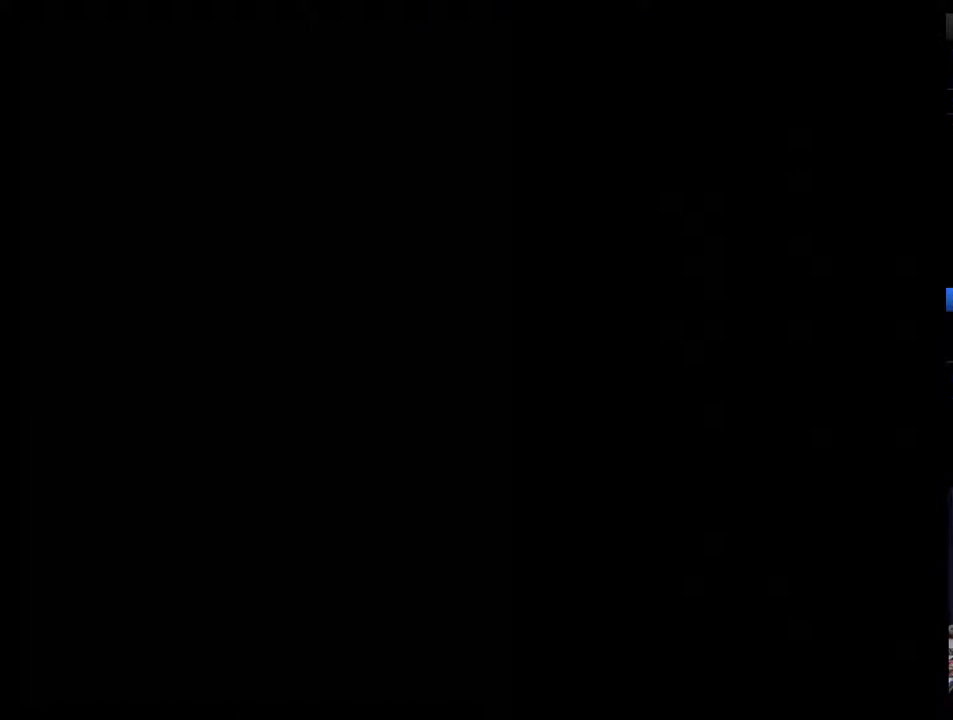
{"buttons": [], "events": []}
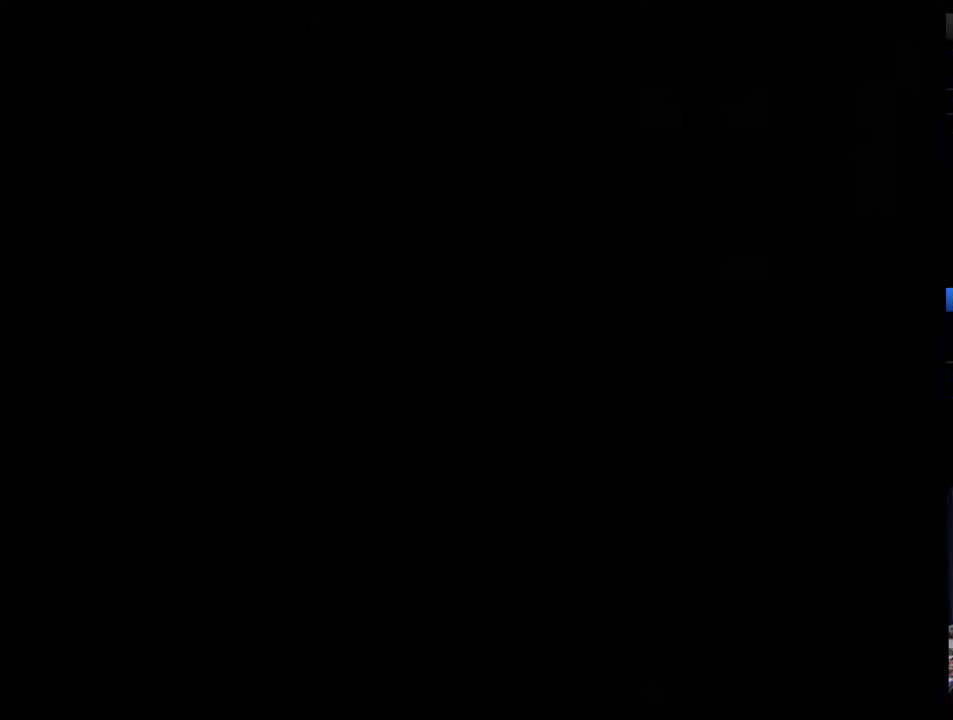
{"buttons": [], "events": [[117, "DPAD_LEFT", "down"], [183, "DPAD_LEFT", "up"], [267, "DPAD_LEFT", "down"], [333, "DPAD_LEFT", "up"], [400, "DPAD_LEFT", "down"], [450, "DPAD_LEFT", "up"]]}
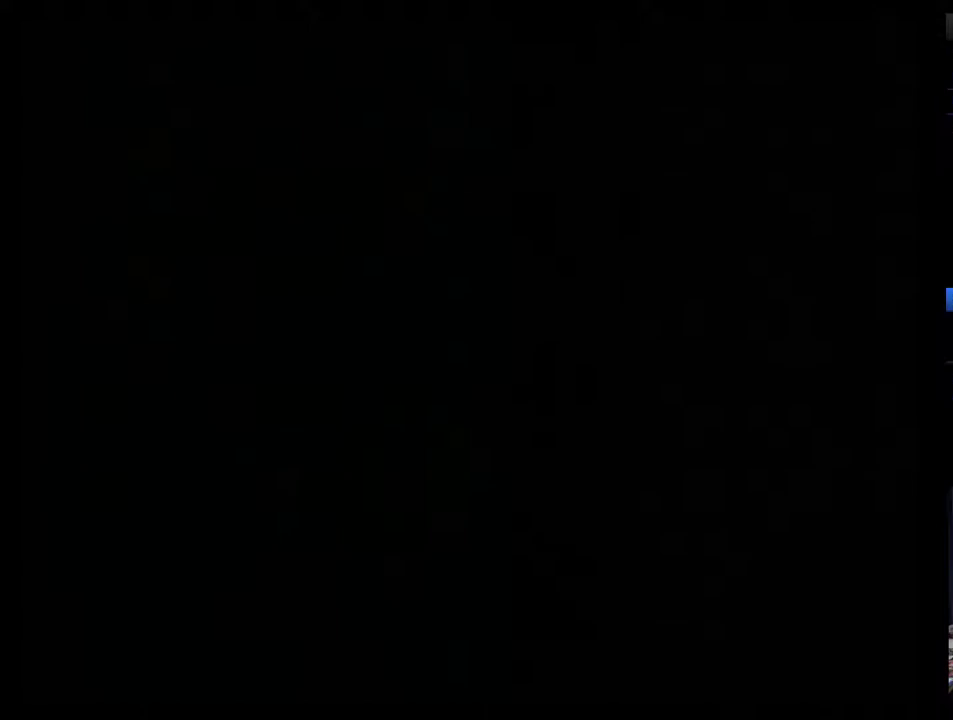
{"buttons": [], "events": [[17, "DPAD_LEFT", "down"], [117, "DPAD_LEFT", "up"], [167, "DPAD_LEFT", "down"], [233, "DPAD_LEFT", "up"]]}
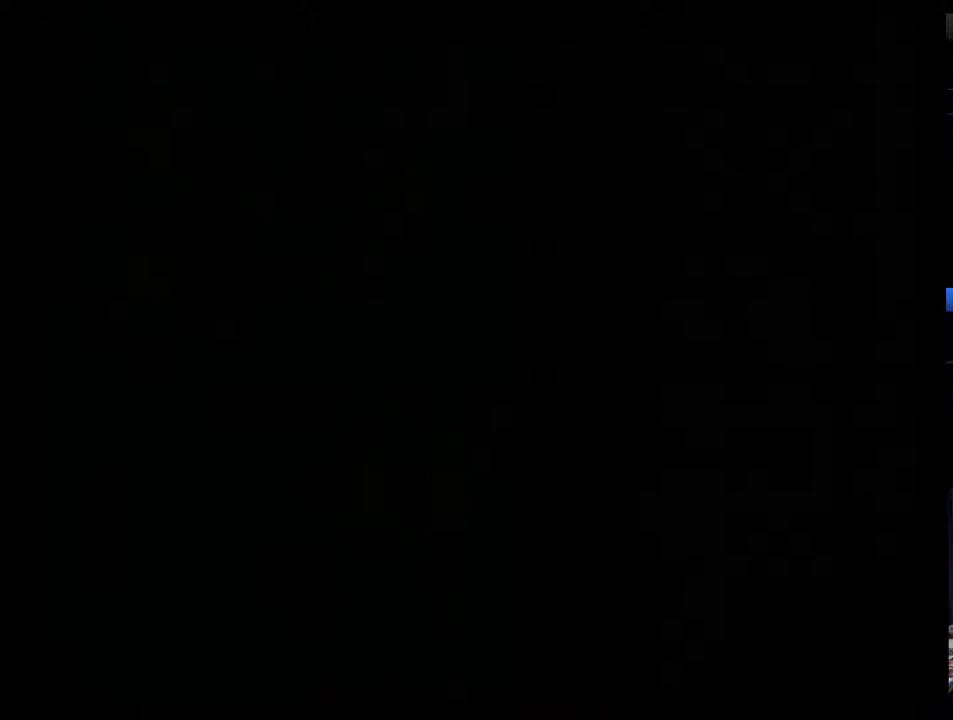
{"buttons": [], "events": [[133, "DPAD_LEFT", "down"], [200, "DPAD_LEFT", "up"], [250, "DPAD_LEFT", "down"], [317, "DPAD_LEFT", "up"], [383, "DPAD_LEFT", "down"], [433, "DPAD_LEFT", "up"]]}
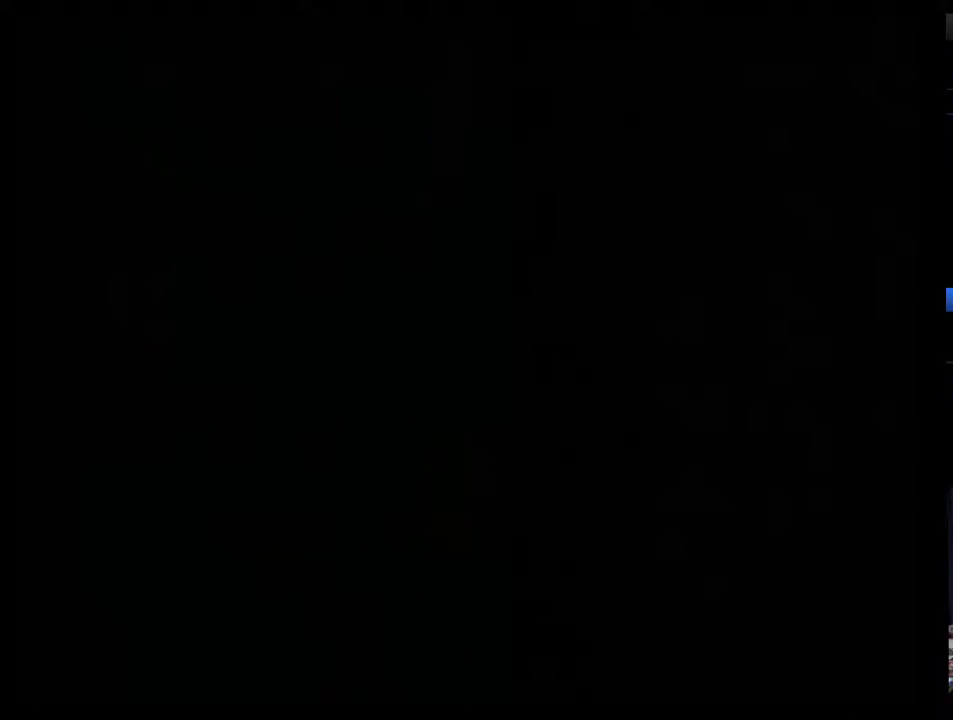
{"buttons": ["DPAD_LEFT"], "events": [[33, "DPAD_LEFT", "down"], [100, "DPAD_LEFT", "up"], [150, "DPAD_LEFT", "down"], [250, "DPAD_LEFT", "up"], [317, "DPAD_LEFT", "down"], [367, "DPAD_LEFT", "up"], [433, "DPAD_LEFT", "down"]]}
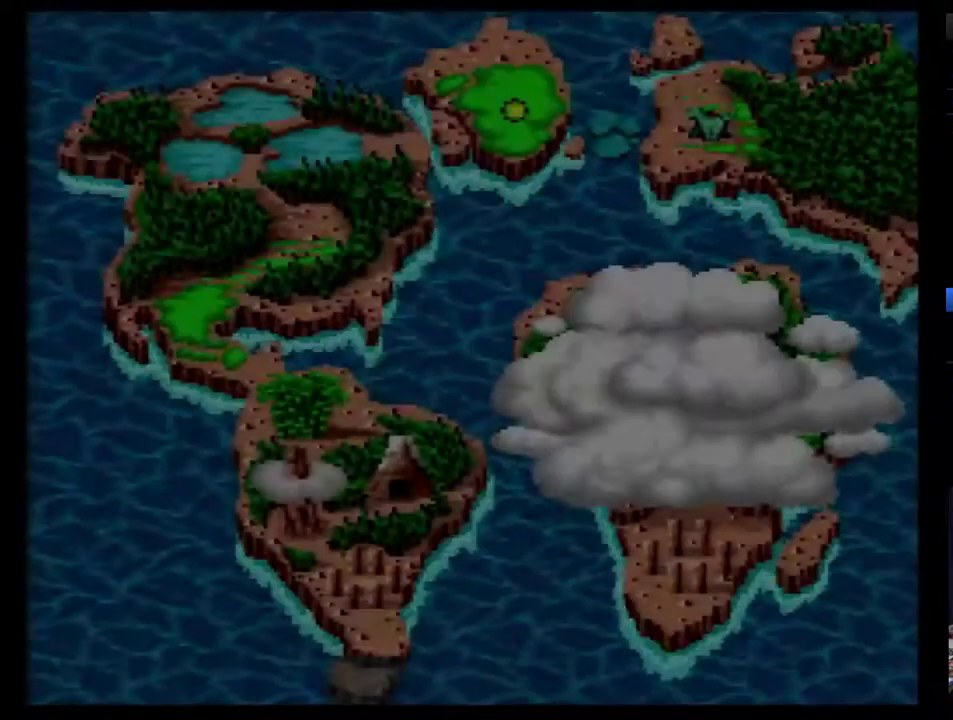
{"buttons": ["DPAD_LEFT"], "events": [[33, "DPAD_LEFT", "up"], [83, "DPAD_LEFT", "down"], [150, "DPAD_LEFT", "up"], [217, "DPAD_LEFT", "down"]]}
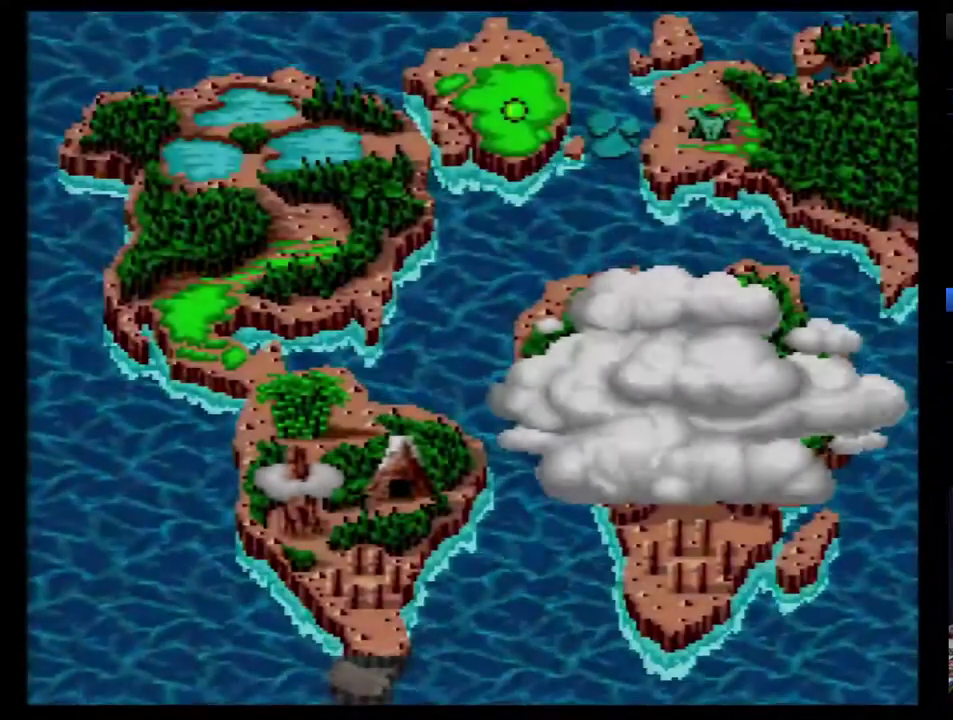
{"buttons": [], "events": [[167, "DPAD_LEFT", "up"], [233, "DPAD_LEFT", "down"], [450, "DPAD_LEFT", "up"]]}
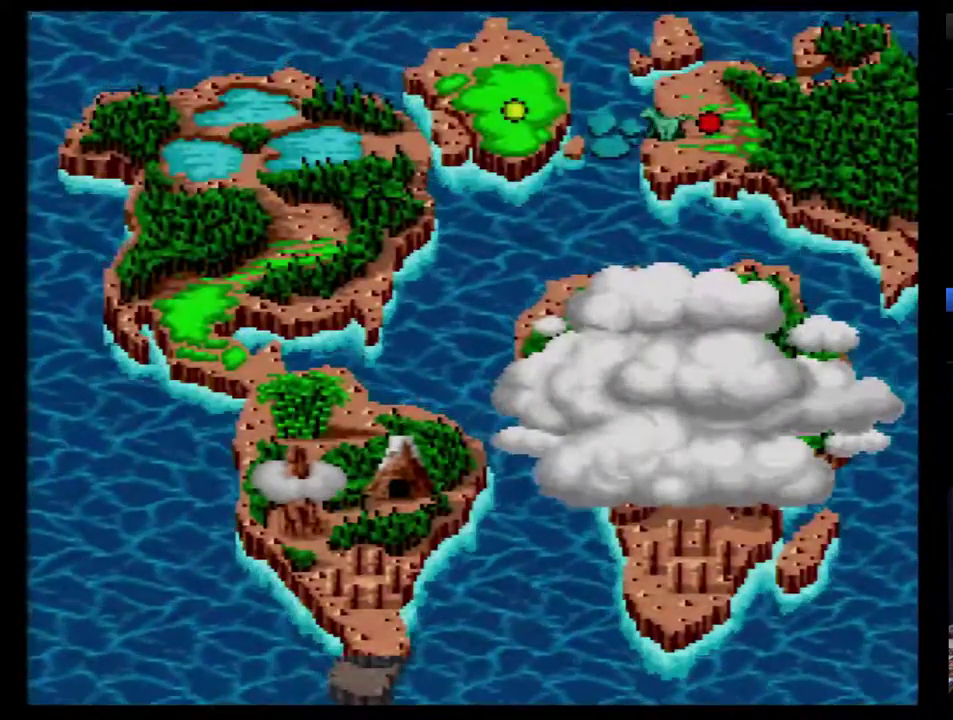
{"buttons": [], "events": [[50, "B", "down"], [100, "B", "up"], [167, "B", "down"], [350, "B", "up"], [417, "B", "down"], [483, "B", "up"]]}
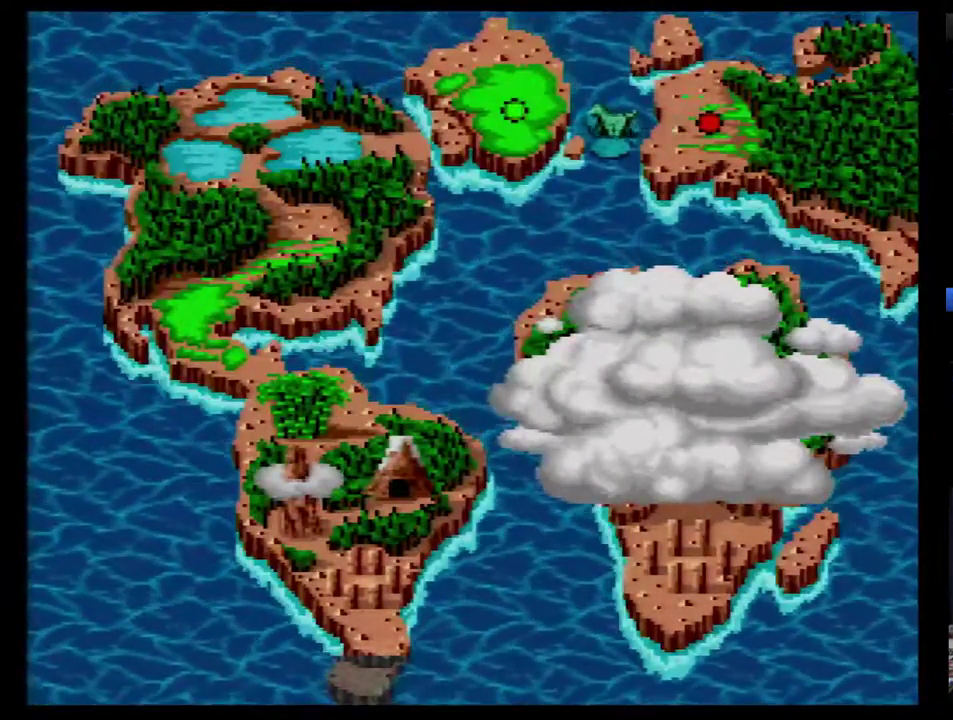
{"buttons": ["B"], "events": [[33, "B", "down"], [200, "B", "up"], [250, "B", "down"], [450, "B", "up"], [500, "B", "down"]]}
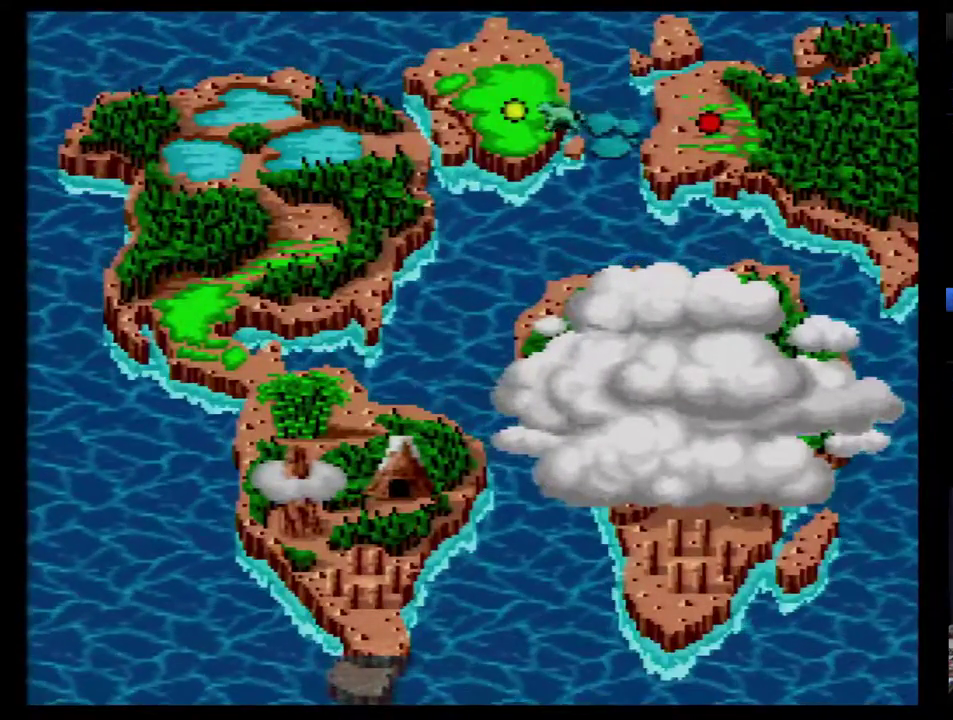
{"buttons": [], "events": [[67, "B", "up"], [133, "B", "down"], [200, "B", "up"], [250, "B", "down"], [450, "B", "up"]]}
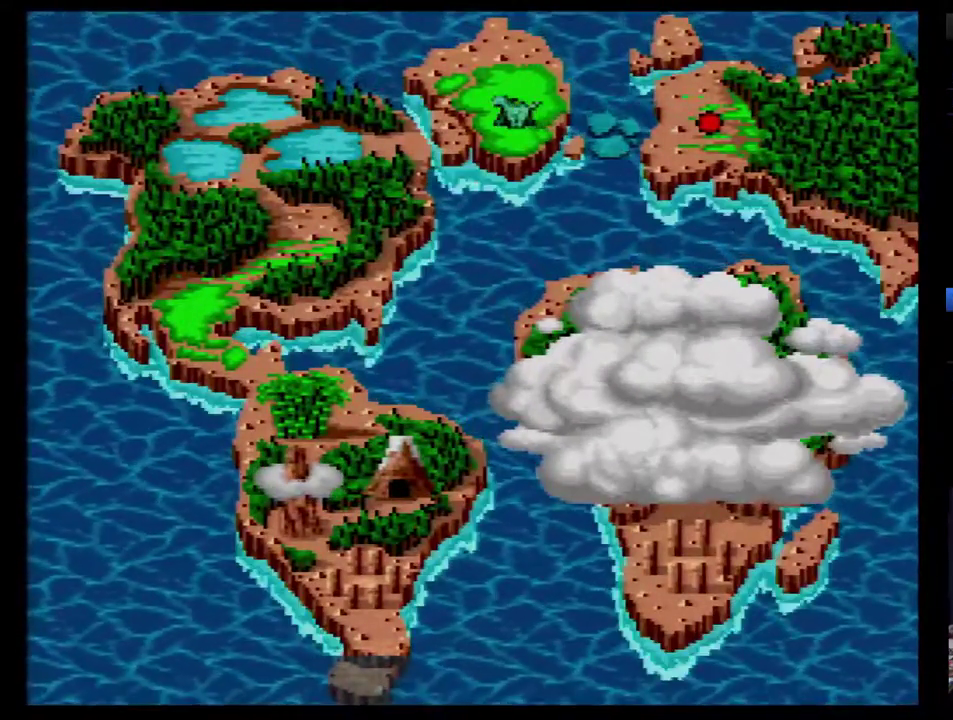
{"buttons": ["B"], "events": [[33, "B", "down"], [200, "B", "up"], [250, "B", "down"], [350, "B", "up"], [500, "B", "down"]]}
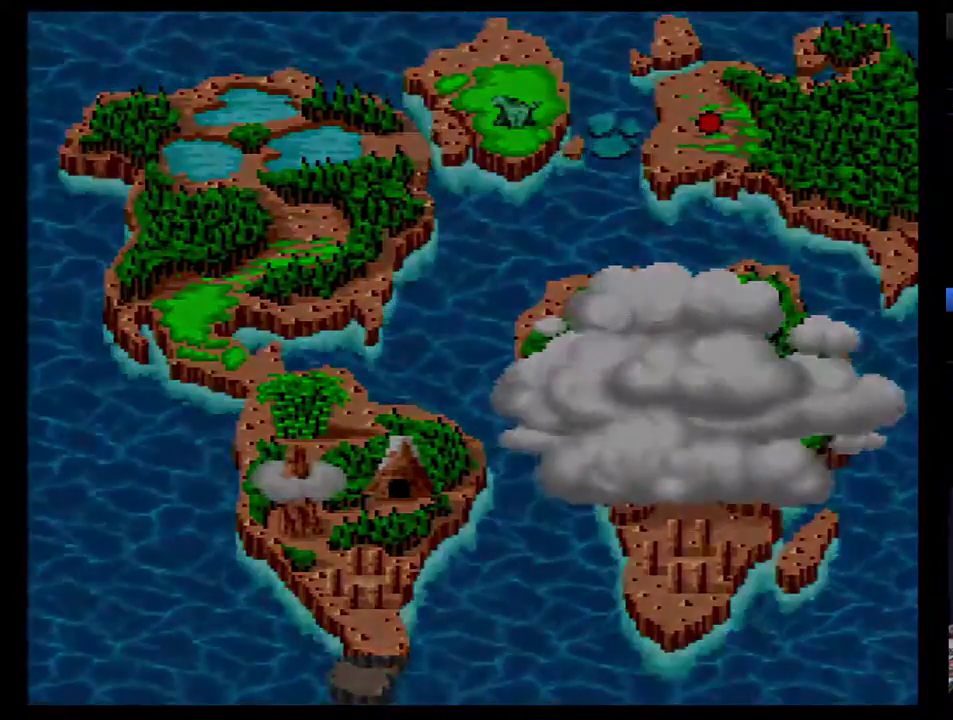
{"buttons": ["Y"], "events": [[233, "B", "up"], [500, "Y", "down"]]}